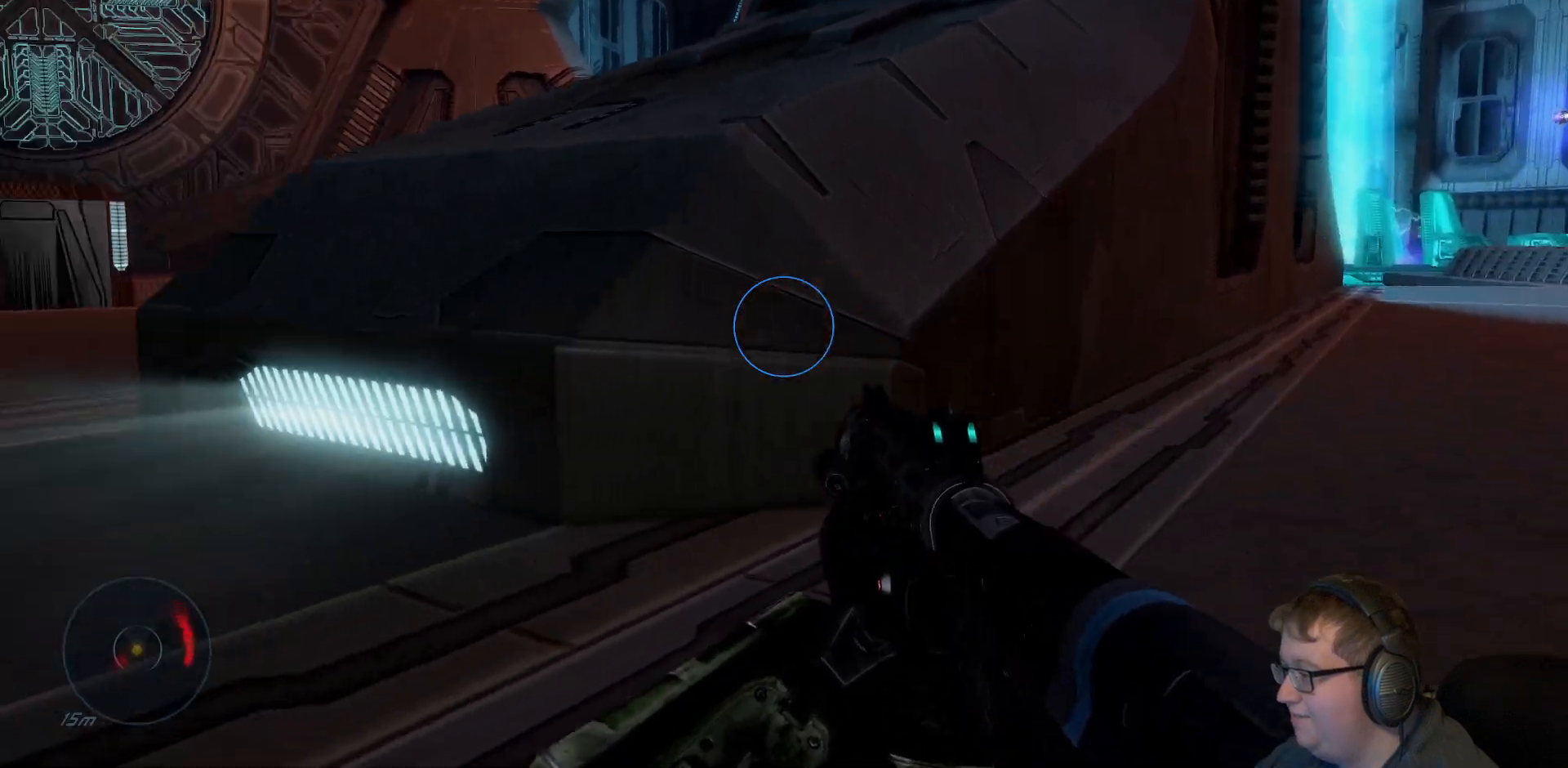
Gameplay with a controller (Xbox layout); each line is a JSON object with the inputs held at the frame after it (dt_ms = milliseconds from this image to that frame). "events" lists button and stick changes between this image and that frame as [ms after this image, input, new state], when the widget could be followed in between. Not read: L3 R3.
{"dt_ms": 500, "buttons": ["A"], "left_stick": "up", "right_stick": "center", "events": [[233, "right_stick", "center"], [450, "A", "down"]]}
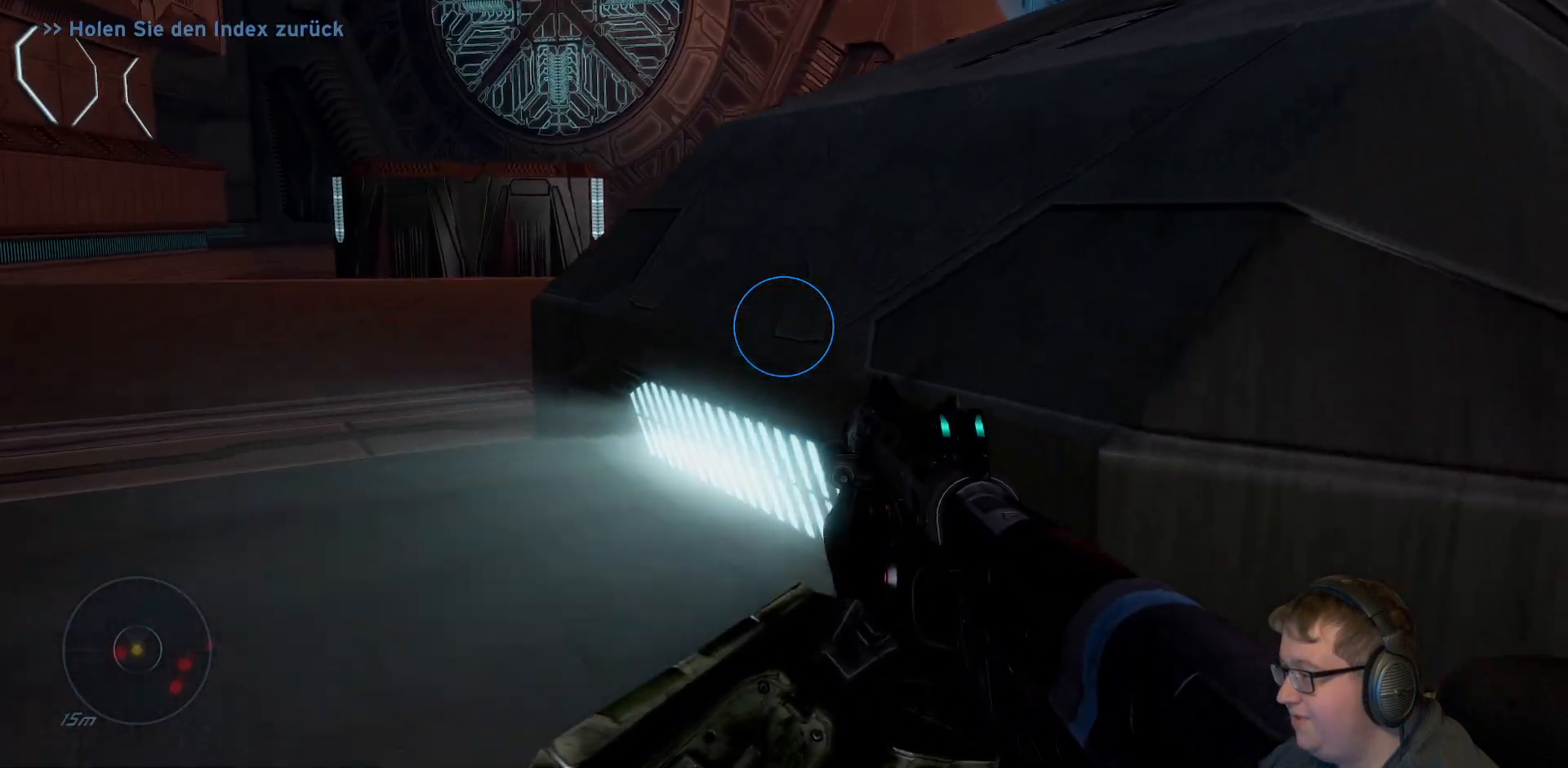
{"dt_ms": 500, "buttons": [], "left_stick": "up", "right_stick": "center", "events": [[383, "A", "up"]]}
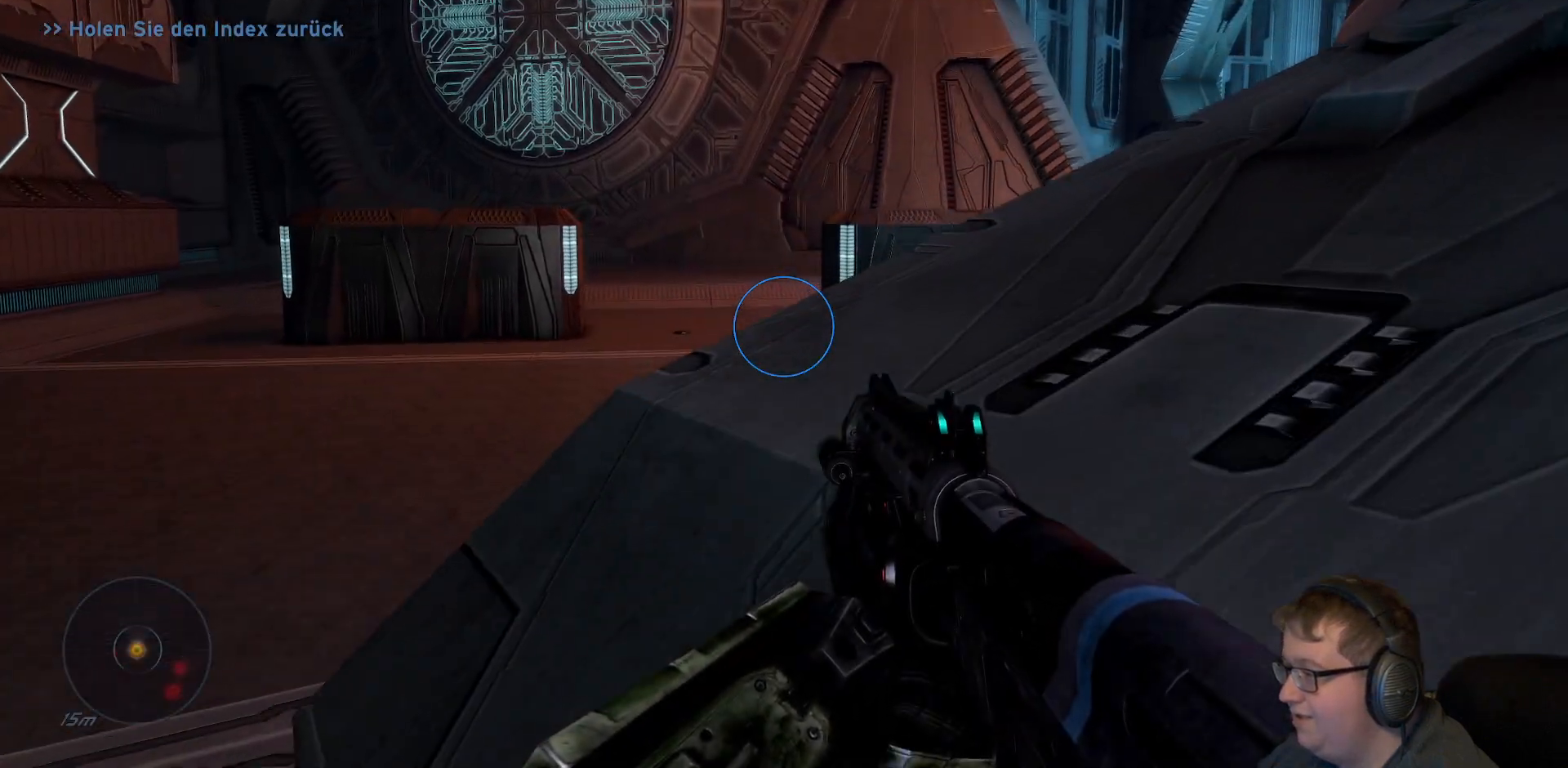
{"dt_ms": 500, "buttons": ["A"], "left_stick": "up", "right_stick": "center", "events": [[67, "A", "down"], [233, "A", "up"], [400, "A", "down"]]}
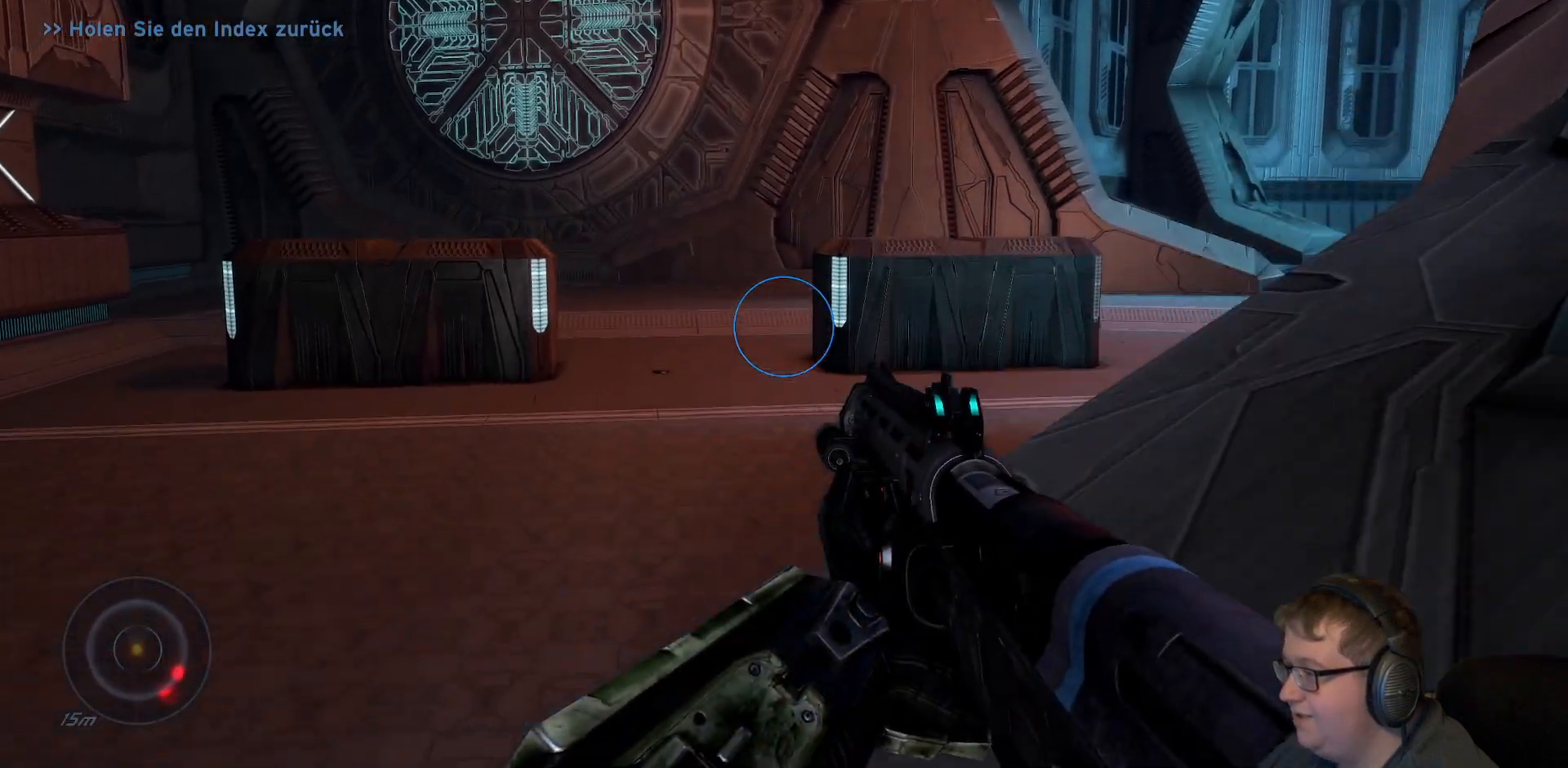
{"dt_ms": 500, "buttons": [], "left_stick": "up-right", "right_stick": "center", "events": [[17, "A", "up"], [83, "left_stick", "up-right"], [233, "right_stick", "down-right"], [483, "right_stick", "center"]]}
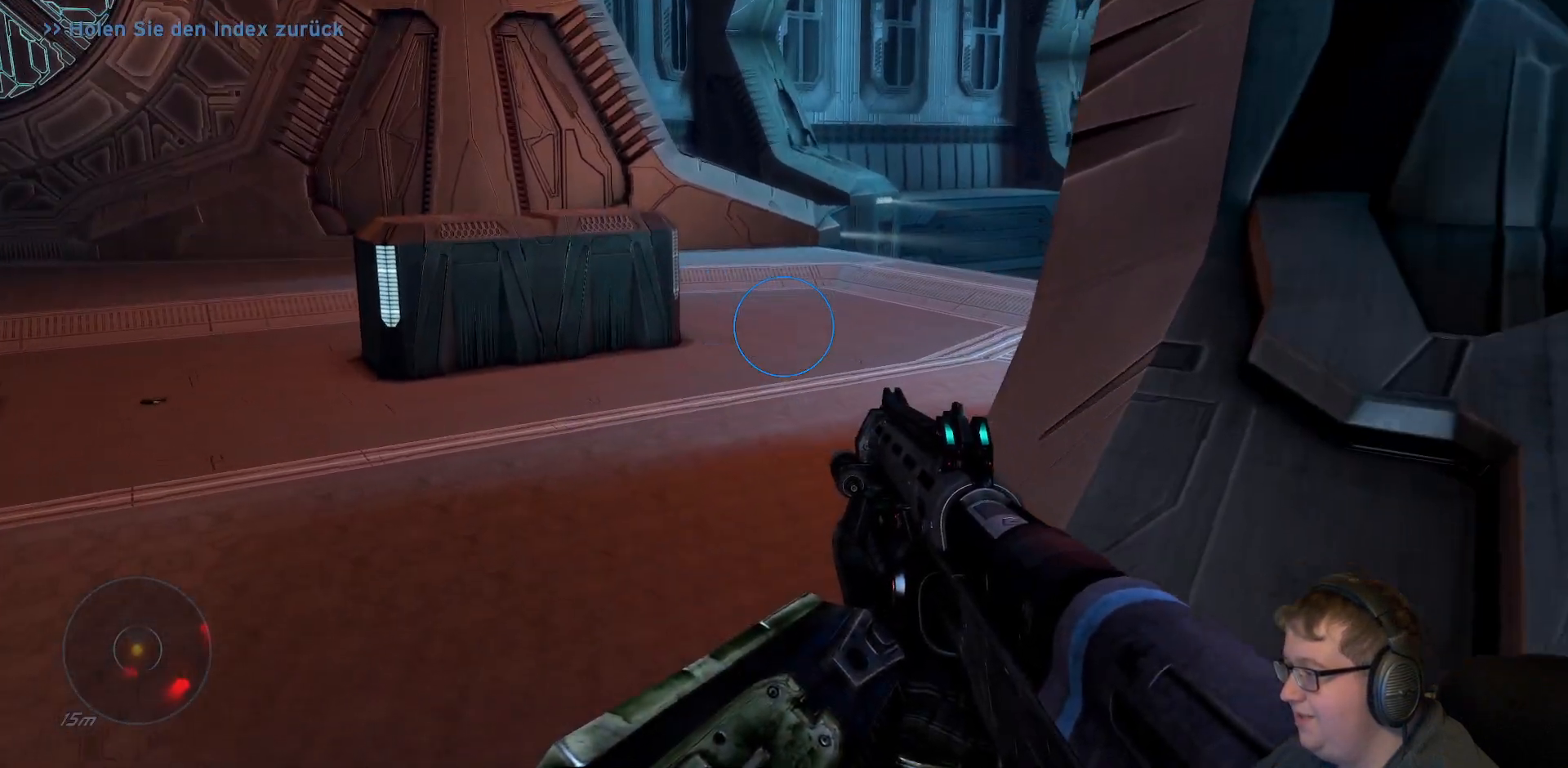
{"dt_ms": 500, "buttons": [], "left_stick": "up-right", "right_stick": "left", "events": [[467, "right_stick", "left"]]}
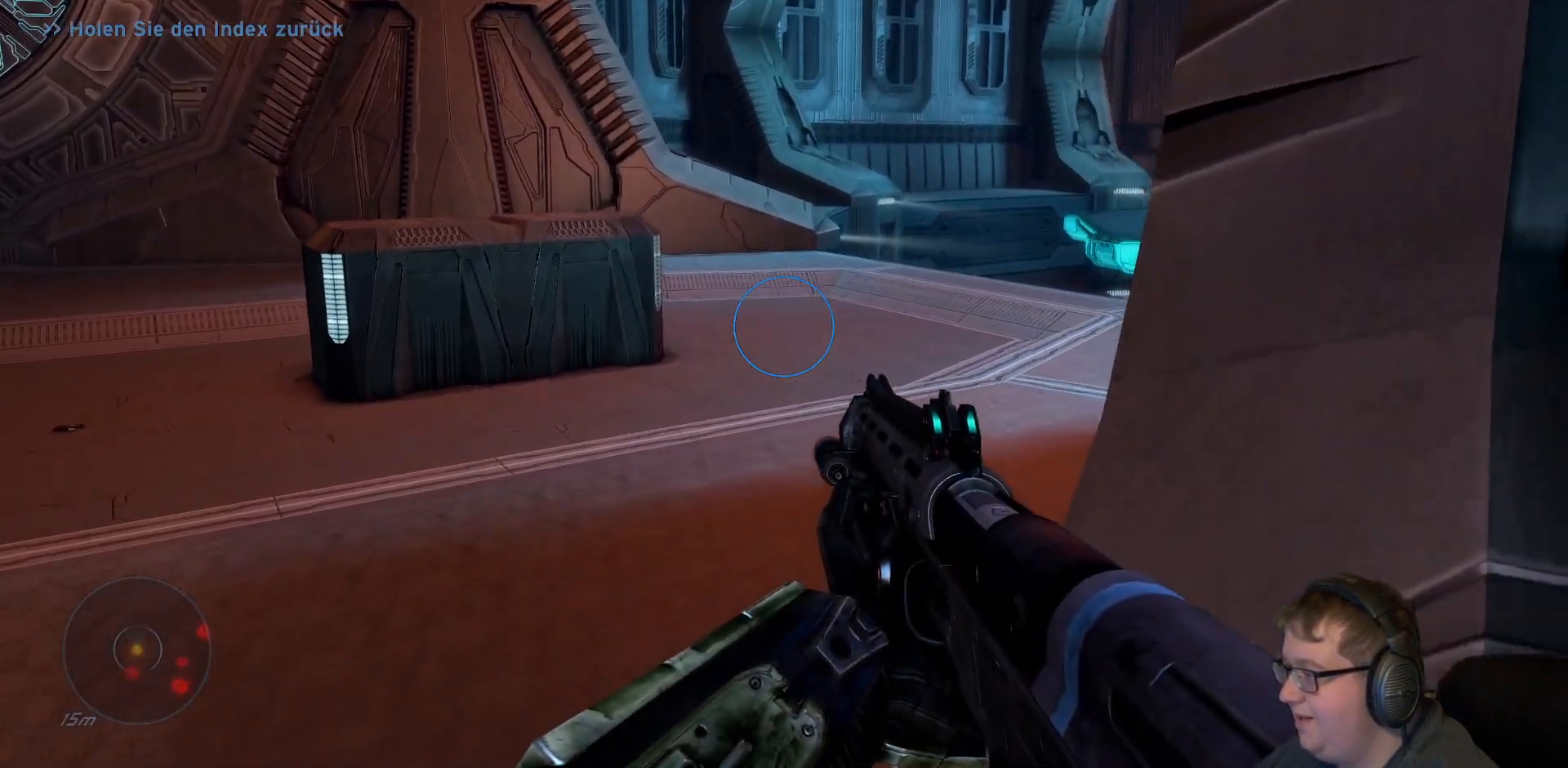
{"dt_ms": 500, "buttons": [], "left_stick": "up-left", "right_stick": "right", "events": [[33, "right_stick", "up-left"], [50, "A", "down"], [183, "A", "up"], [233, "right_stick", "center"], [283, "left_stick", "up"], [367, "right_stick", "right"], [383, "left_stick", "up-left"]]}
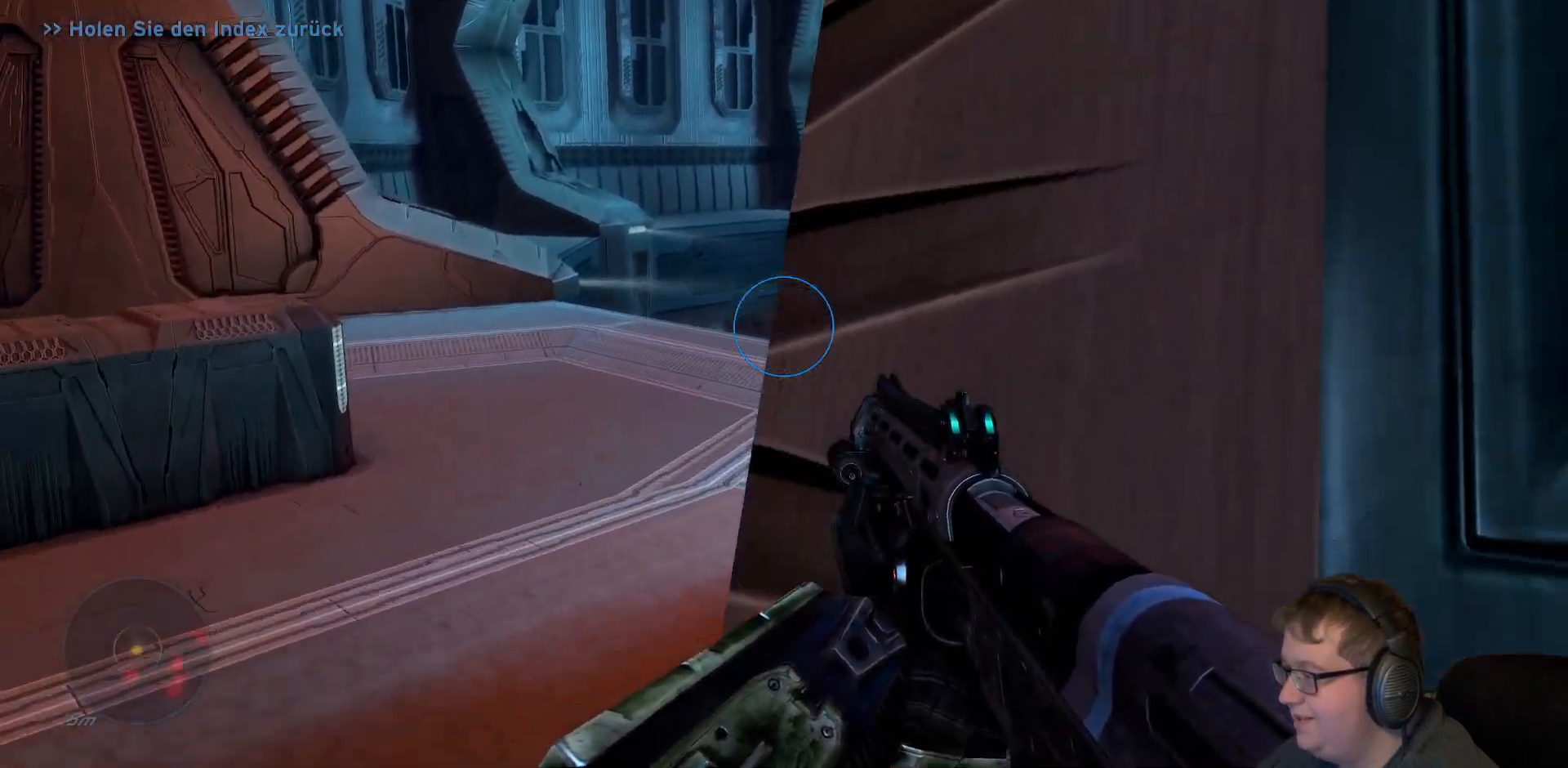
{"dt_ms": 500, "buttons": [], "left_stick": "up-left", "right_stick": "right"}
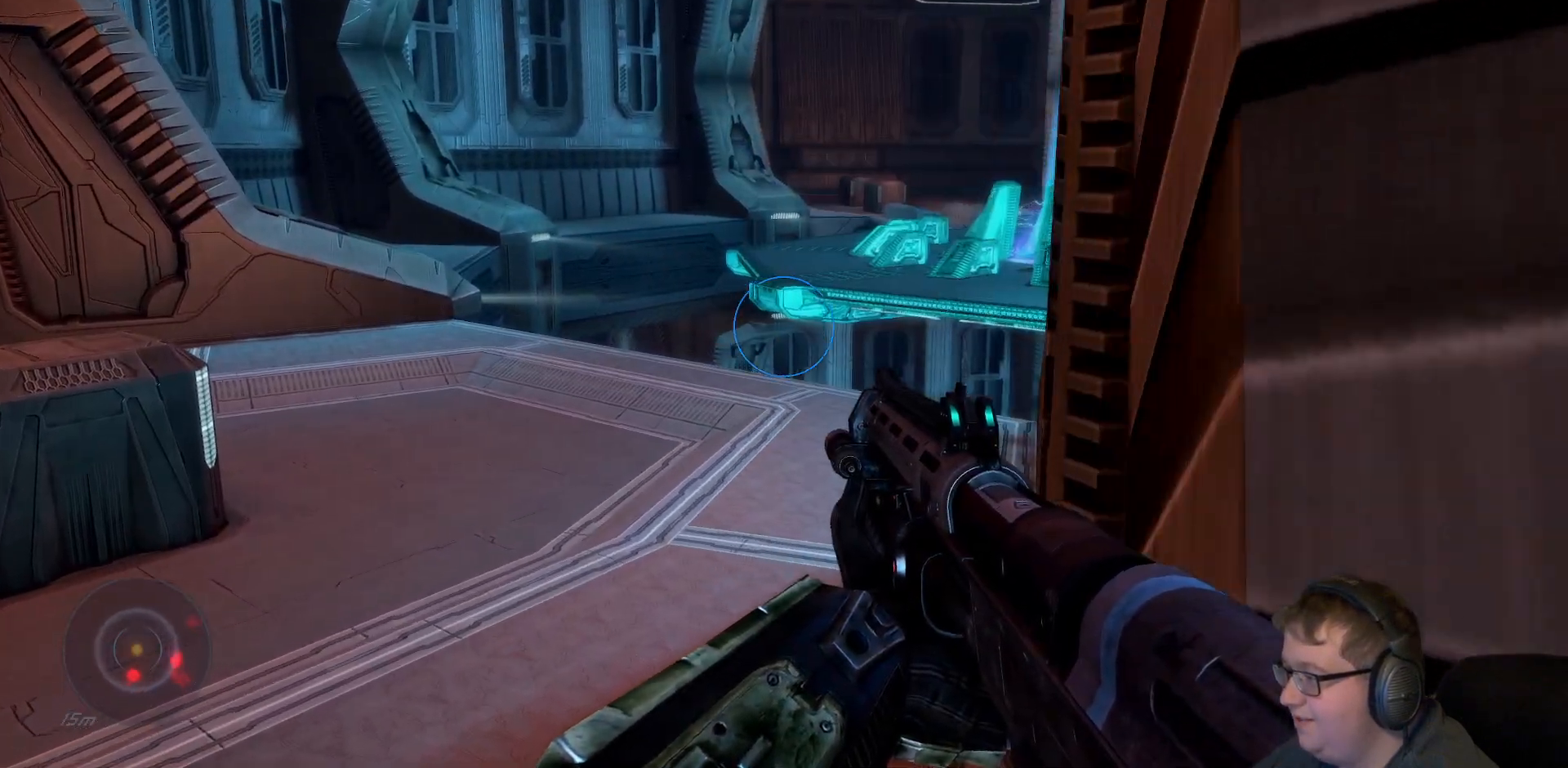
{"dt_ms": 500, "buttons": [], "left_stick": "up", "right_stick": "center", "events": [[33, "left_stick", "up"], [150, "right_stick", "down-right"], [333, "right_stick", "center"]]}
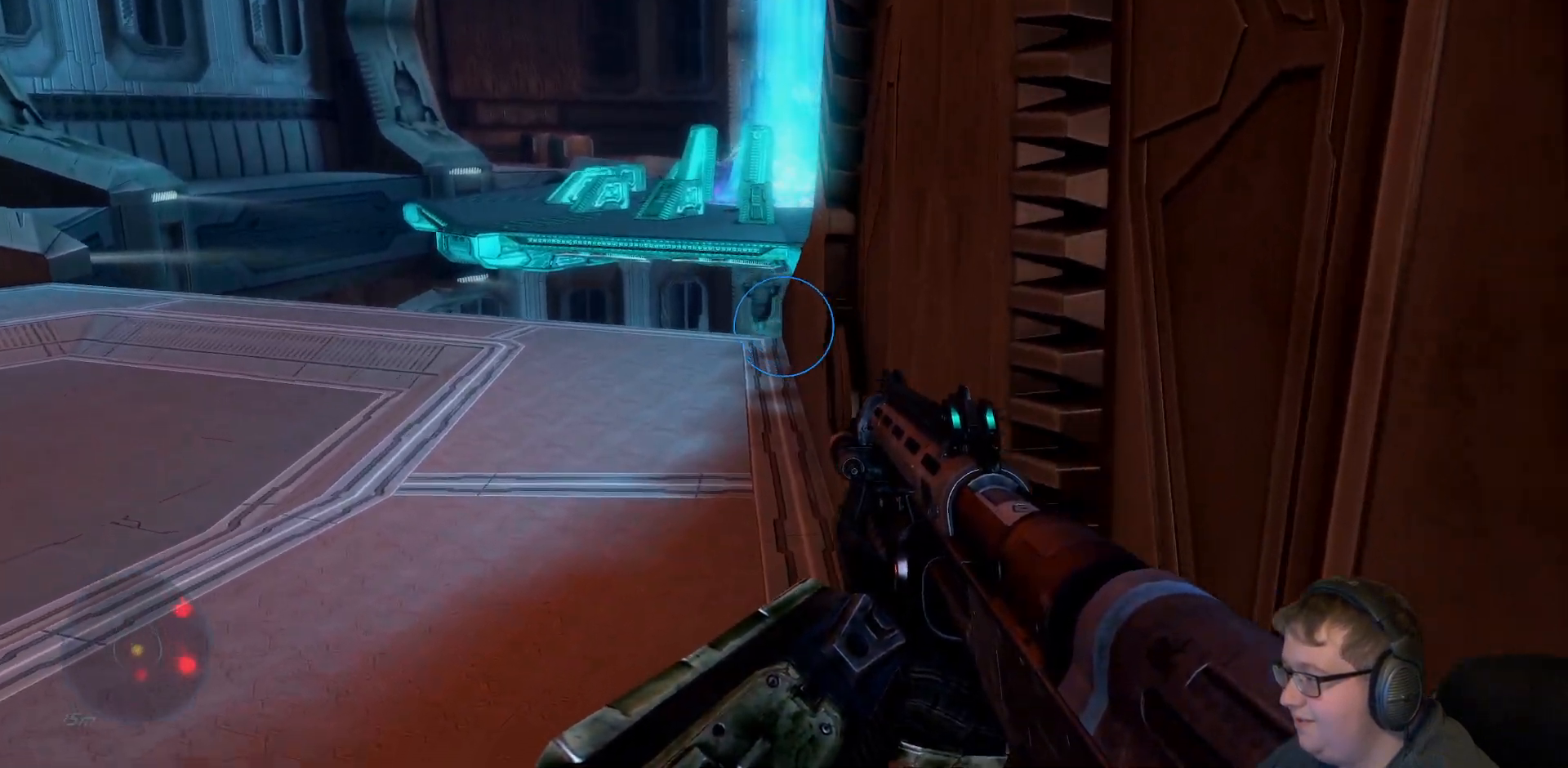
{"dt_ms": 500, "buttons": [], "left_stick": "up", "right_stick": "center", "events": []}
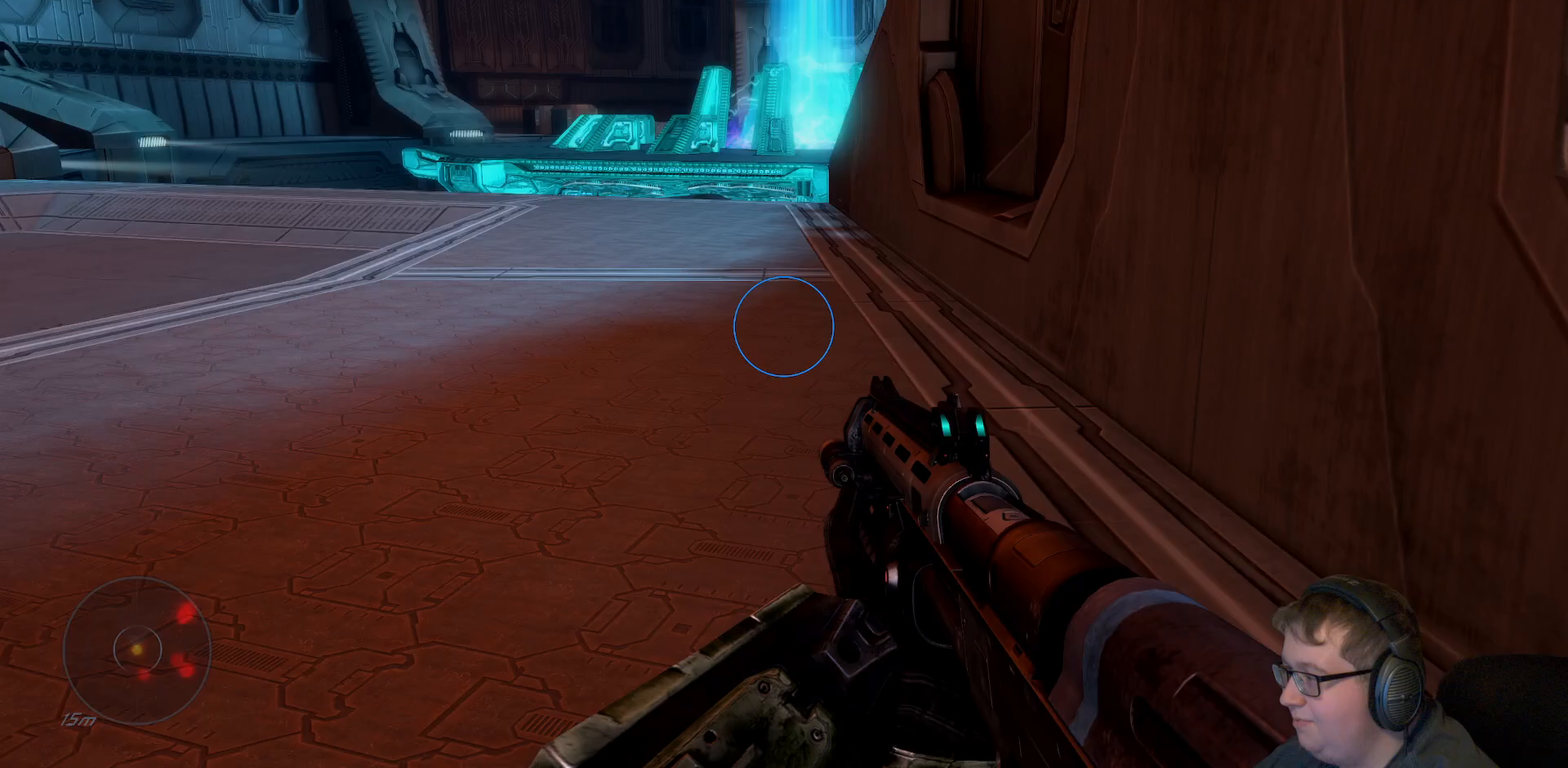
{"dt_ms": 500, "buttons": [], "left_stick": "up", "right_stick": "center", "events": []}
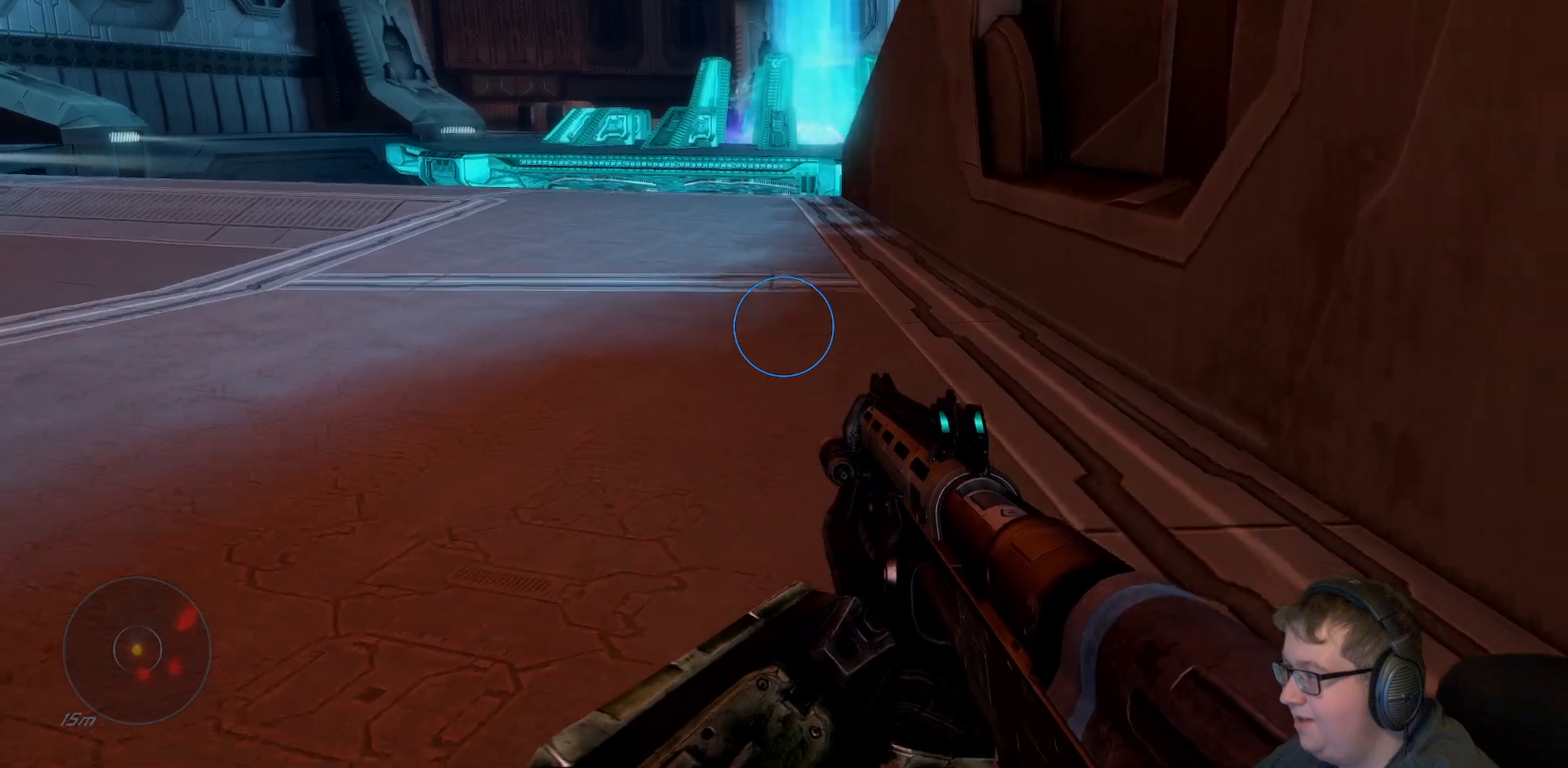
{"dt_ms": 500, "buttons": [], "left_stick": "up-right", "right_stick": "up-left", "events": [[50, "right_stick", "left"], [233, "left_stick", "up-right"], [400, "right_stick", "up-left"]]}
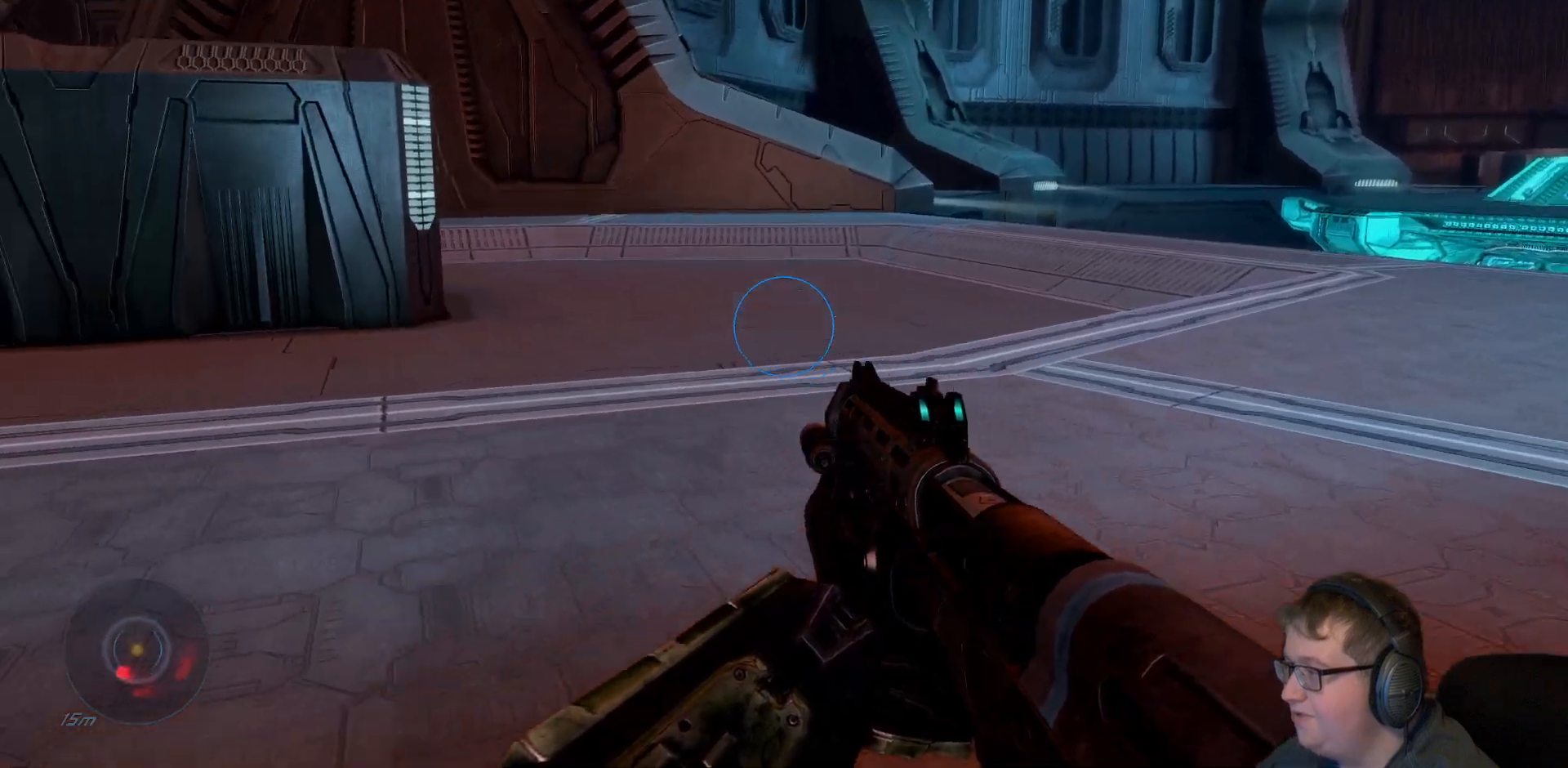
{"dt_ms": 500, "buttons": [], "left_stick": "up", "right_stick": "right", "events": [[83, "right_stick", "center"], [350, "right_stick", "right"], [383, "left_stick", "up"]]}
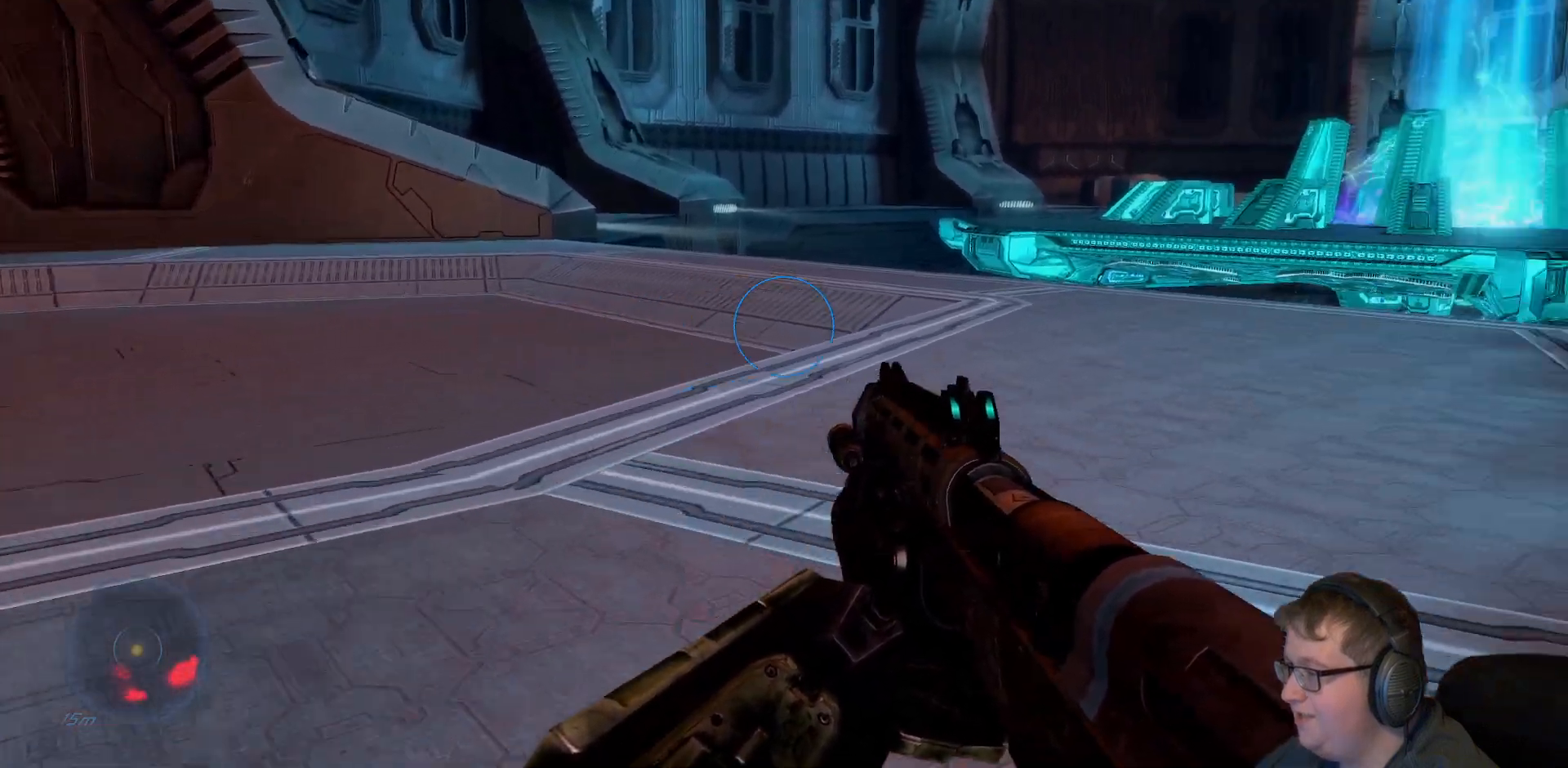
{"dt_ms": 500, "buttons": [], "left_stick": "up", "right_stick": "center", "events": [[200, "right_stick", "center"]]}
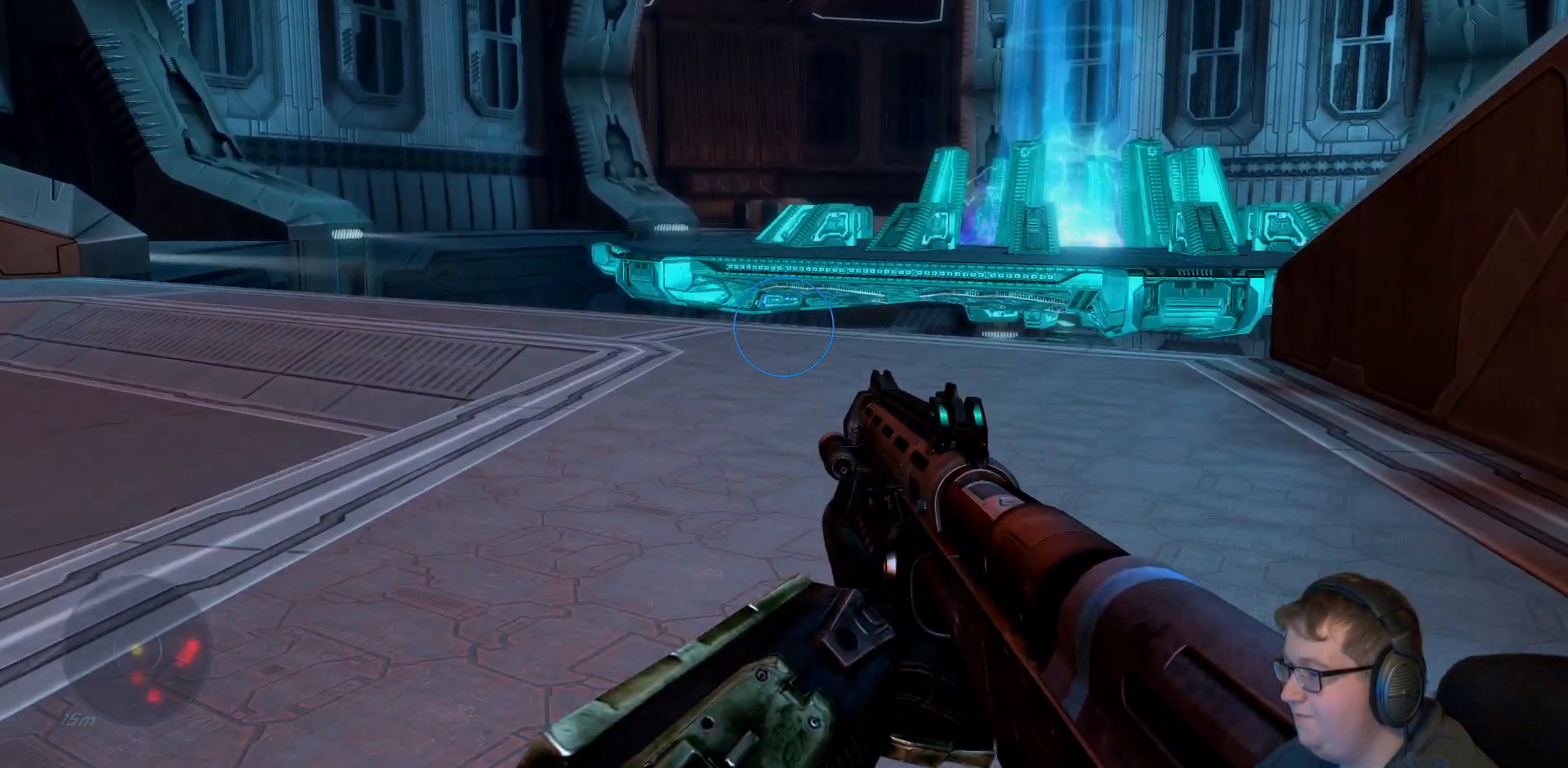
{"dt_ms": 500, "buttons": [], "left_stick": "up", "right_stick": "center", "events": [[200, "right_stick", "right"], [433, "right_stick", "center"]]}
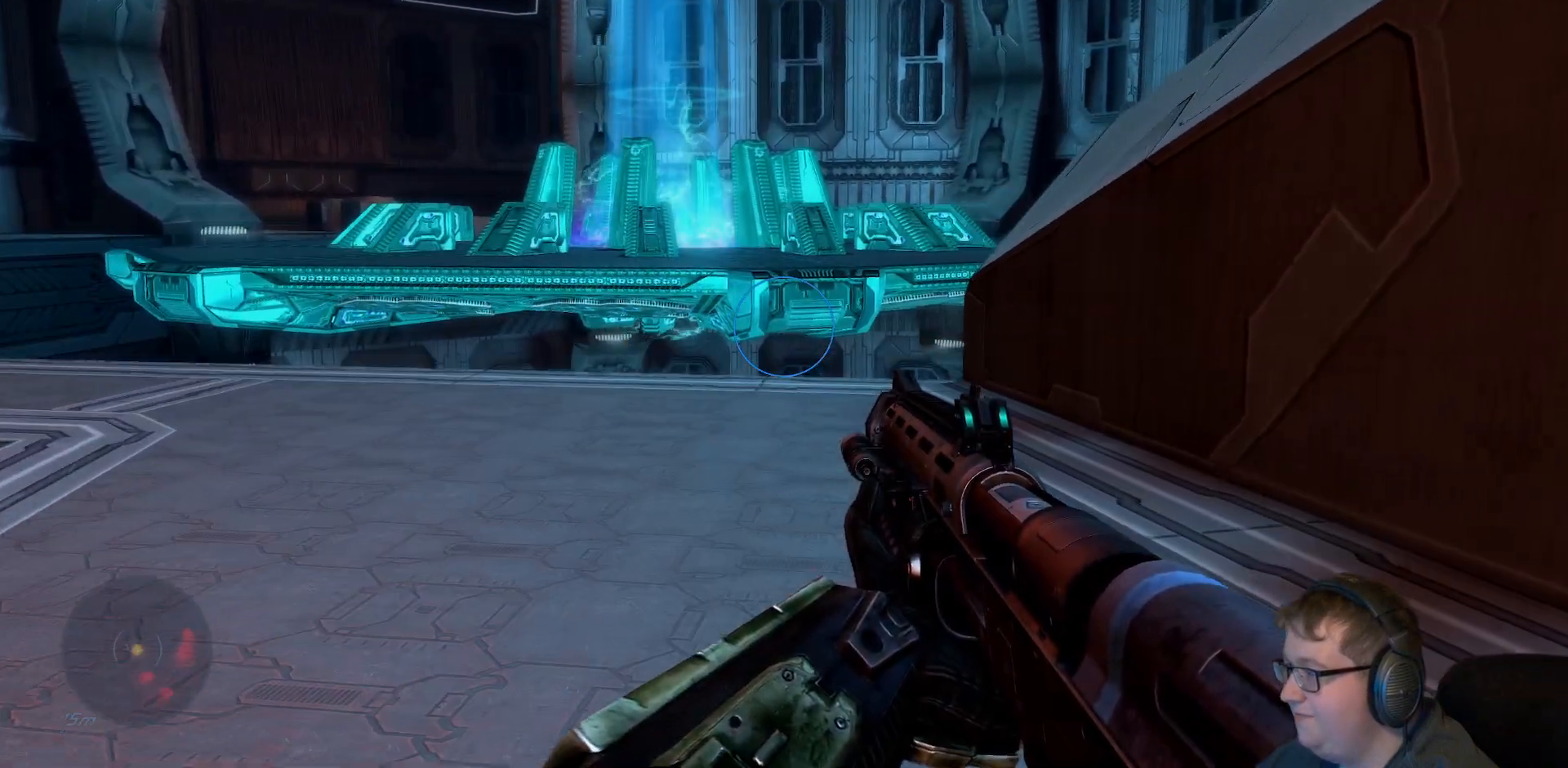
{"dt_ms": 500, "buttons": [], "left_stick": "up-left", "right_stick": "right", "events": [[333, "left_stick", "up-left"], [350, "right_stick", "right"]]}
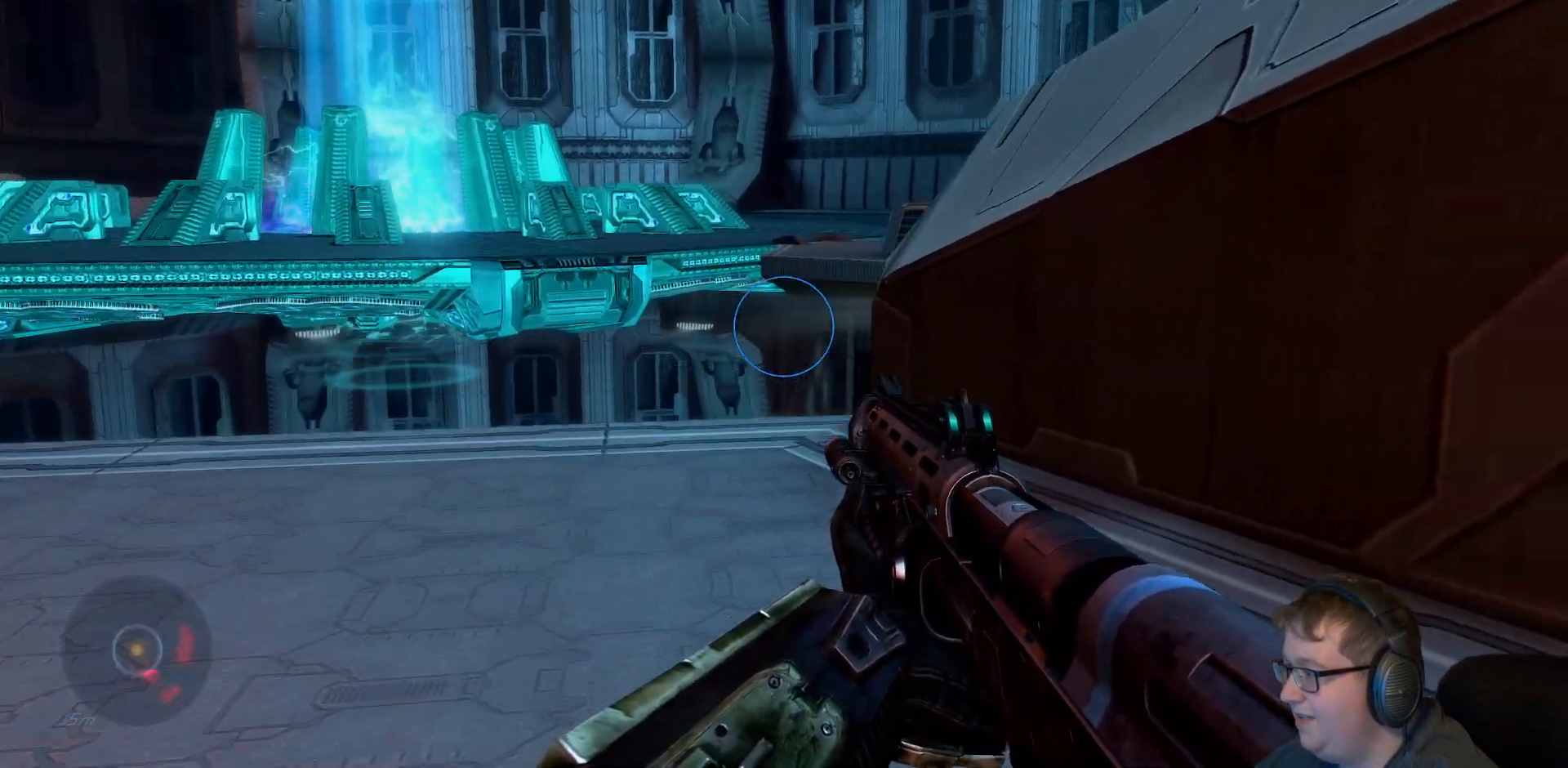
{"dt_ms": 1000, "buttons": ["A"], "left_stick": "up-right", "right_stick": "center"}
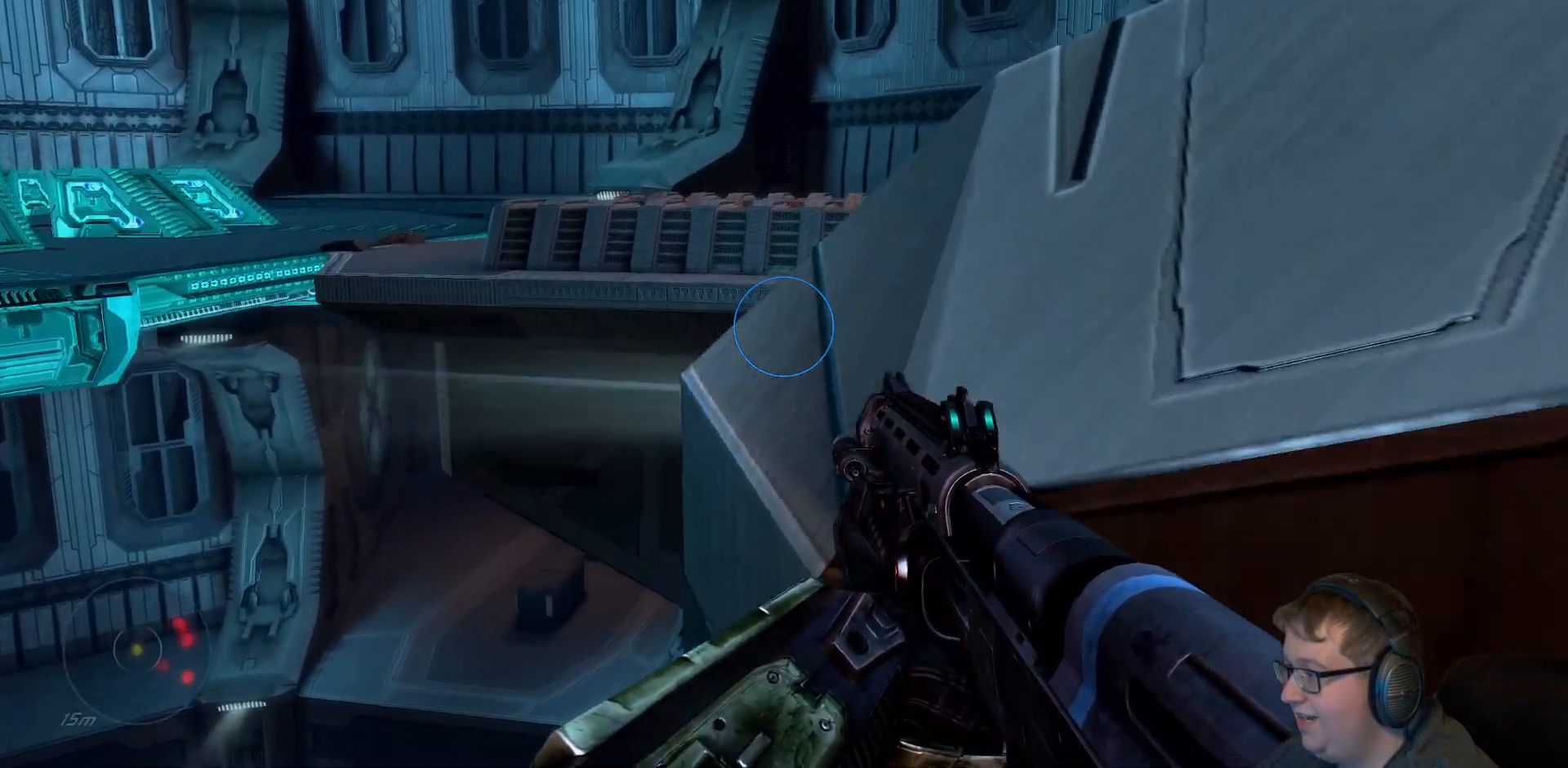
{"dt_ms": 500, "buttons": [], "left_stick": "up-right", "right_stick": "center", "events": [[500, "A", "up"]]}
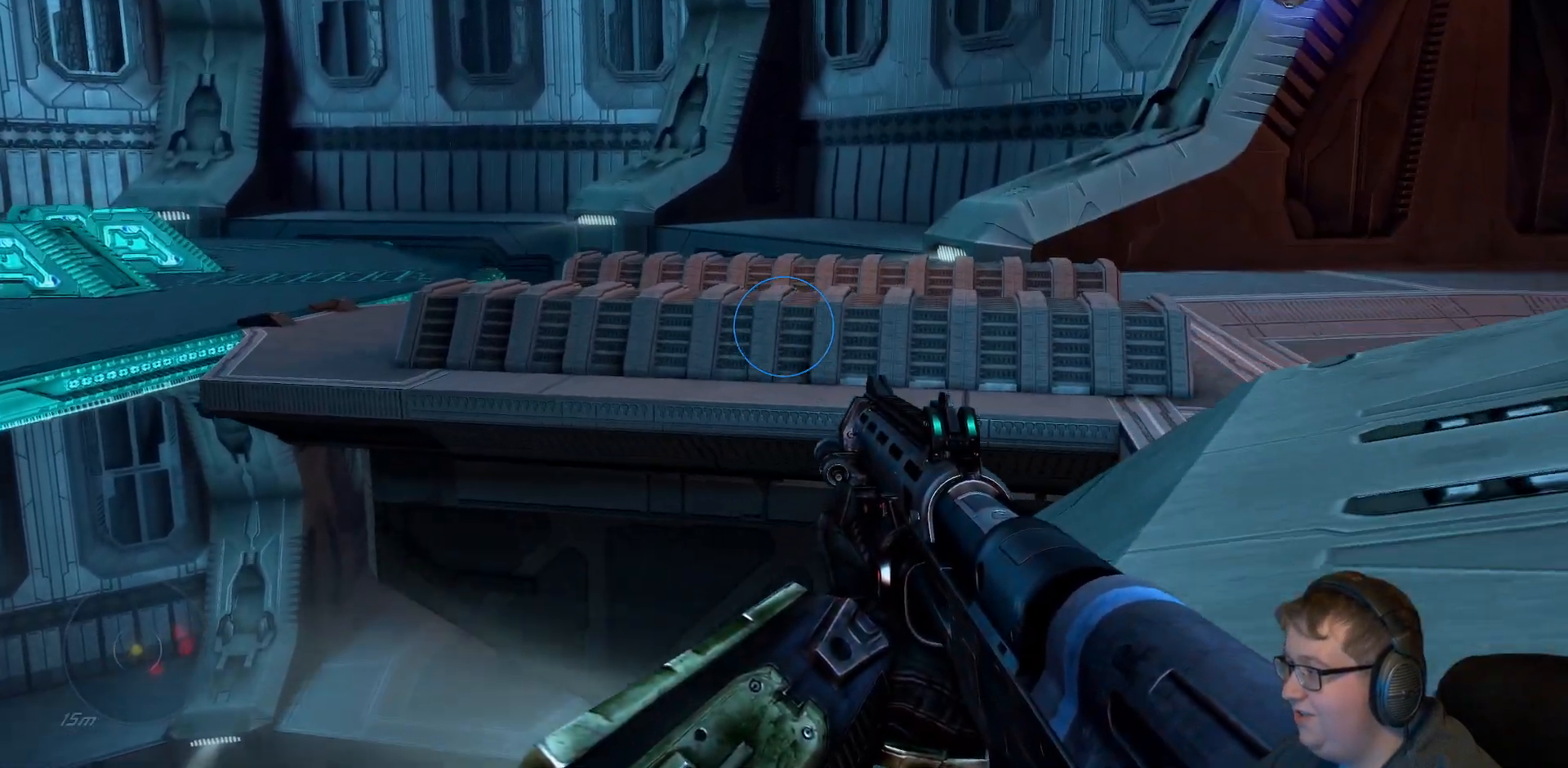
{"dt_ms": 500, "buttons": [], "left_stick": "up-right", "right_stick": "down-right", "events": [[167, "right_stick", "right"], [400, "right_stick", "down-right"]]}
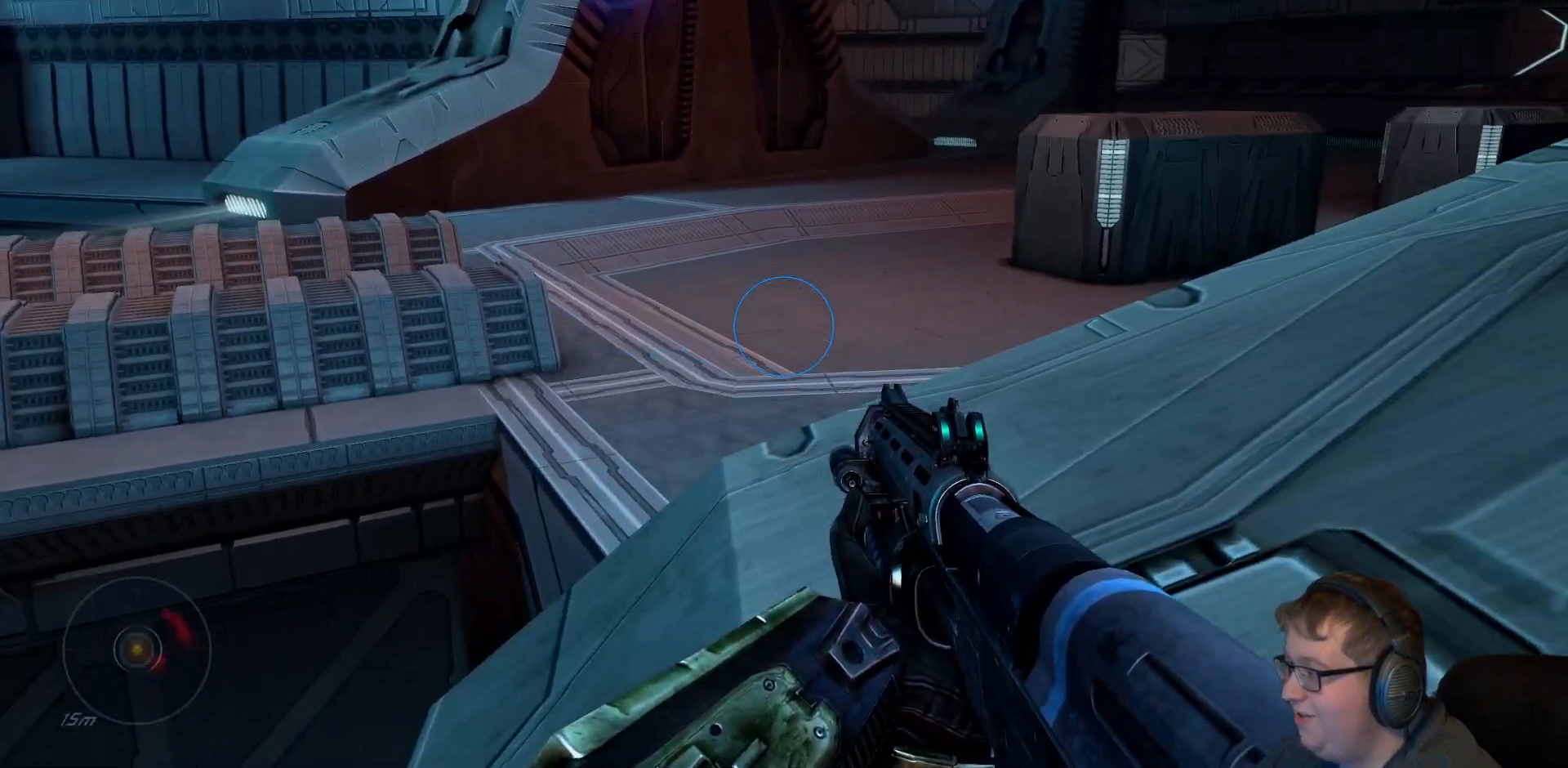
{"dt_ms": 500, "buttons": [], "left_stick": "up-right", "right_stick": "down", "events": [[33, "right_stick", "center"], [350, "right_stick", "down"]]}
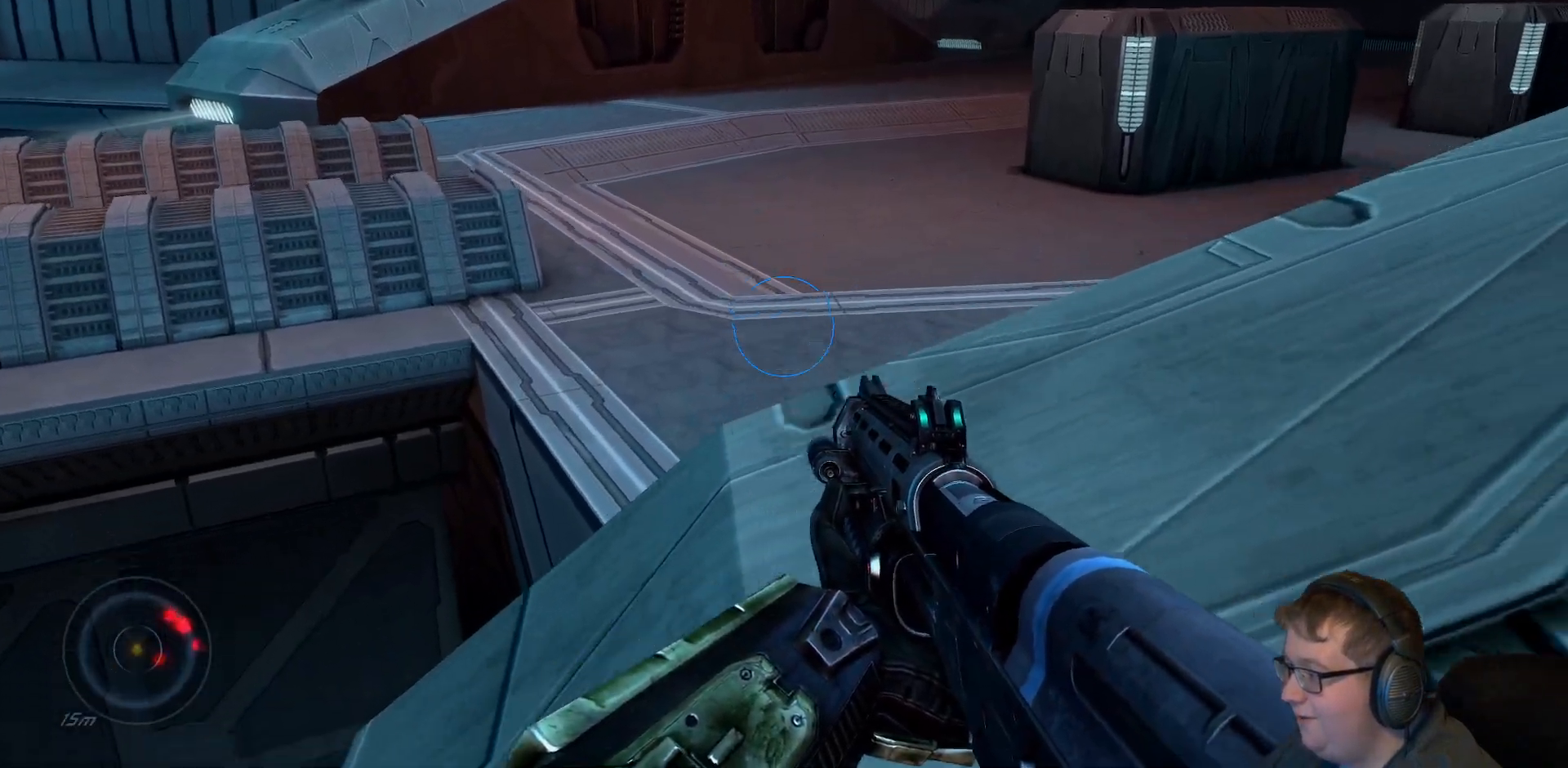
{"dt_ms": 500, "buttons": [], "left_stick": "up", "right_stick": "center", "events": [[67, "right_stick", "down-left"], [200, "right_stick", "left"], [367, "right_stick", "center"], [500, "left_stick", "up"]]}
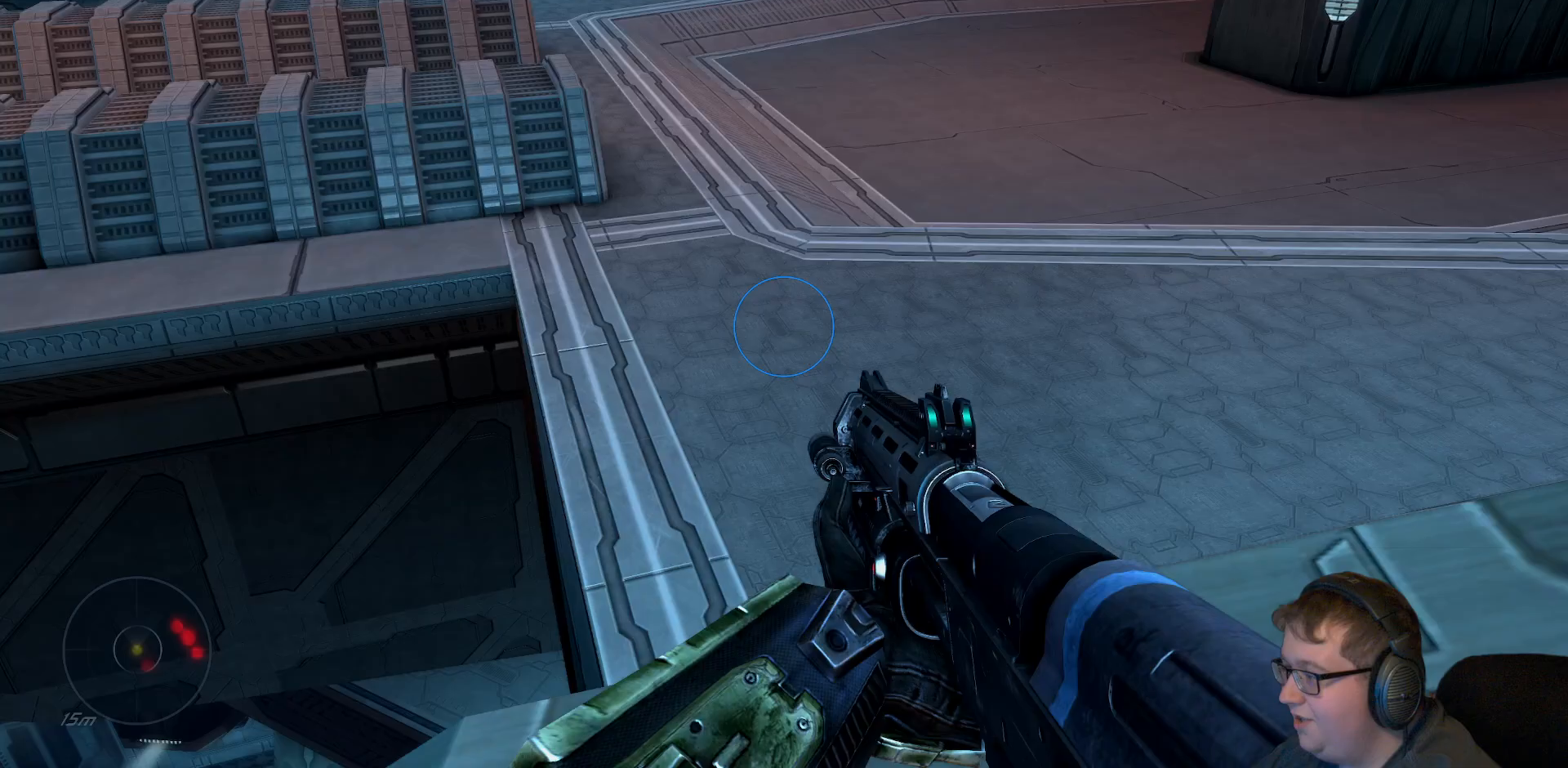
{"dt_ms": 500, "buttons": [], "left_stick": "up", "right_stick": "left", "events": [[217, "right_stick", "up-left"], [283, "A", "down"], [383, "A", "up"], [433, "right_stick", "left"]]}